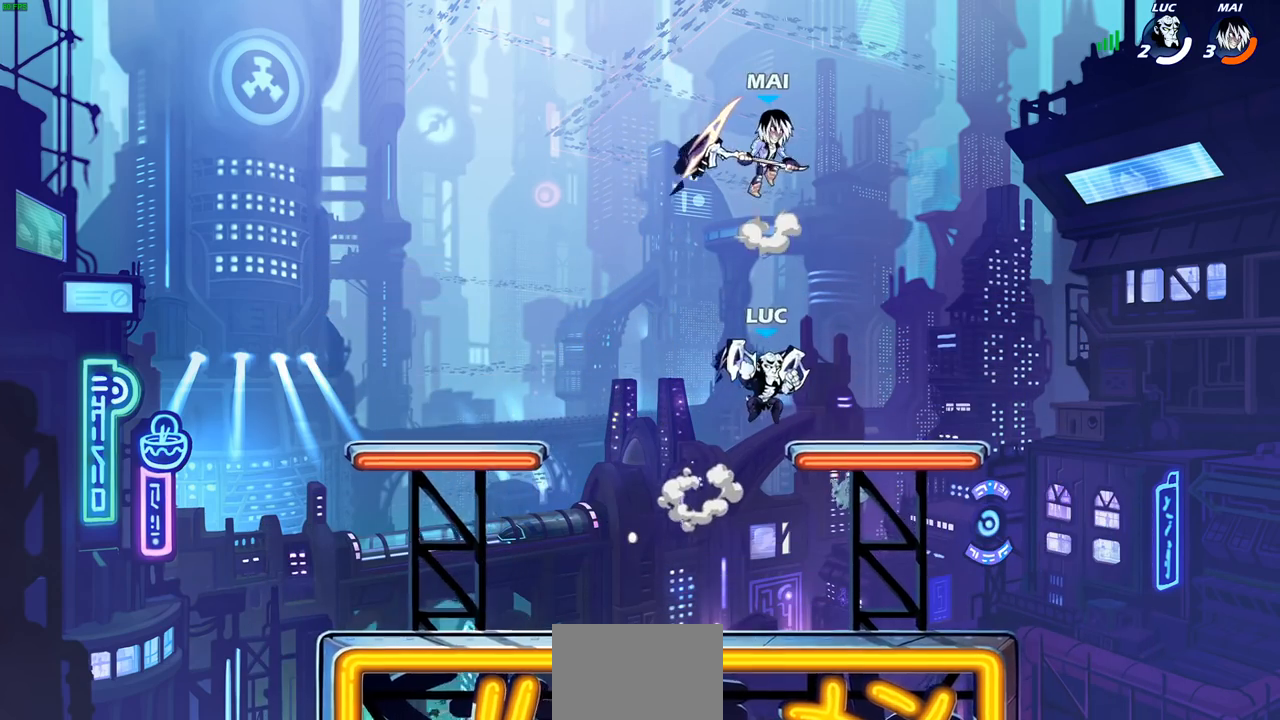
Gameplay with a controller (PlayStation layout); each line is a JSON object with the inputs held at the frame after it. "events" lists button and stick changes between this image and that frame as [ms after this image, input, new state], when the widget could be followed in between.
{"buttons": [], "left_stick": "left", "right_stick": "center", "events": [[33, "left_stick", "left"], [150, "left_stick", "down-left"], [267, "left_stick", "up-left"], [317, "CROSS", "down"], [367, "CIRCLE", "down"], [383, "CROSS", "up"], [383, "left_stick", "left"], [467, "CIRCLE", "up"]]}
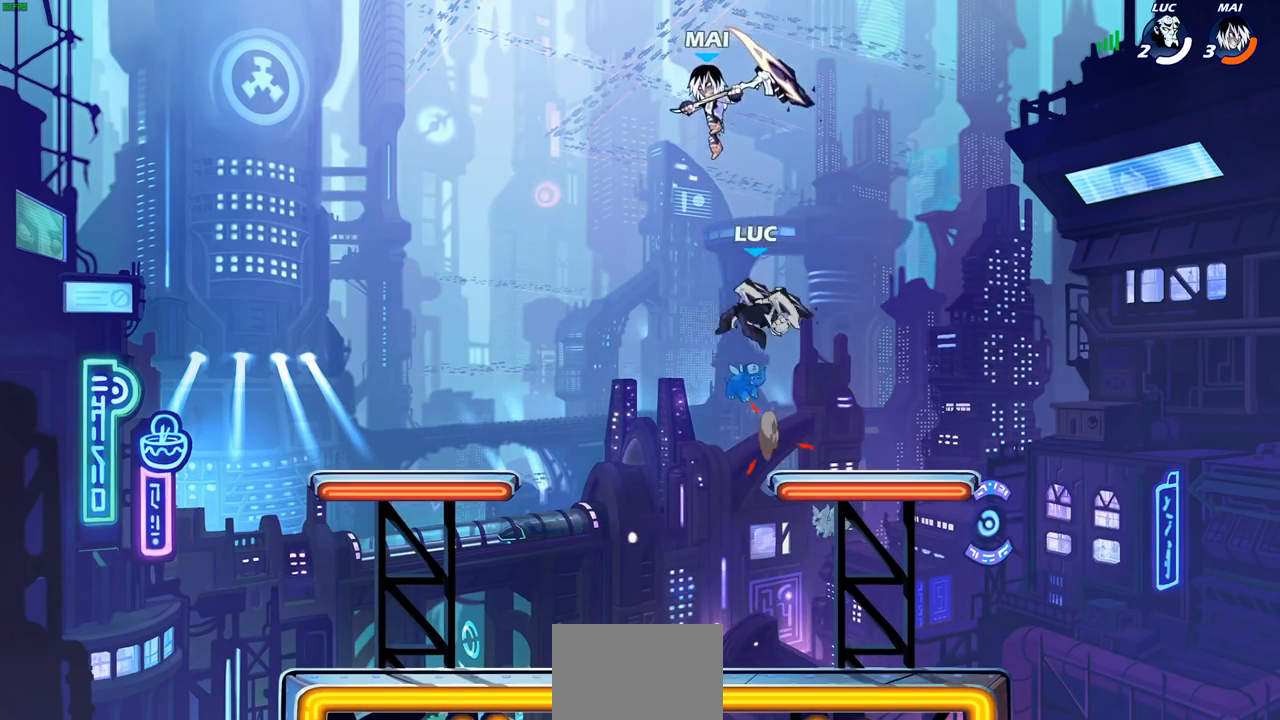
{"buttons": [], "left_stick": "left", "right_stick": "center", "events": []}
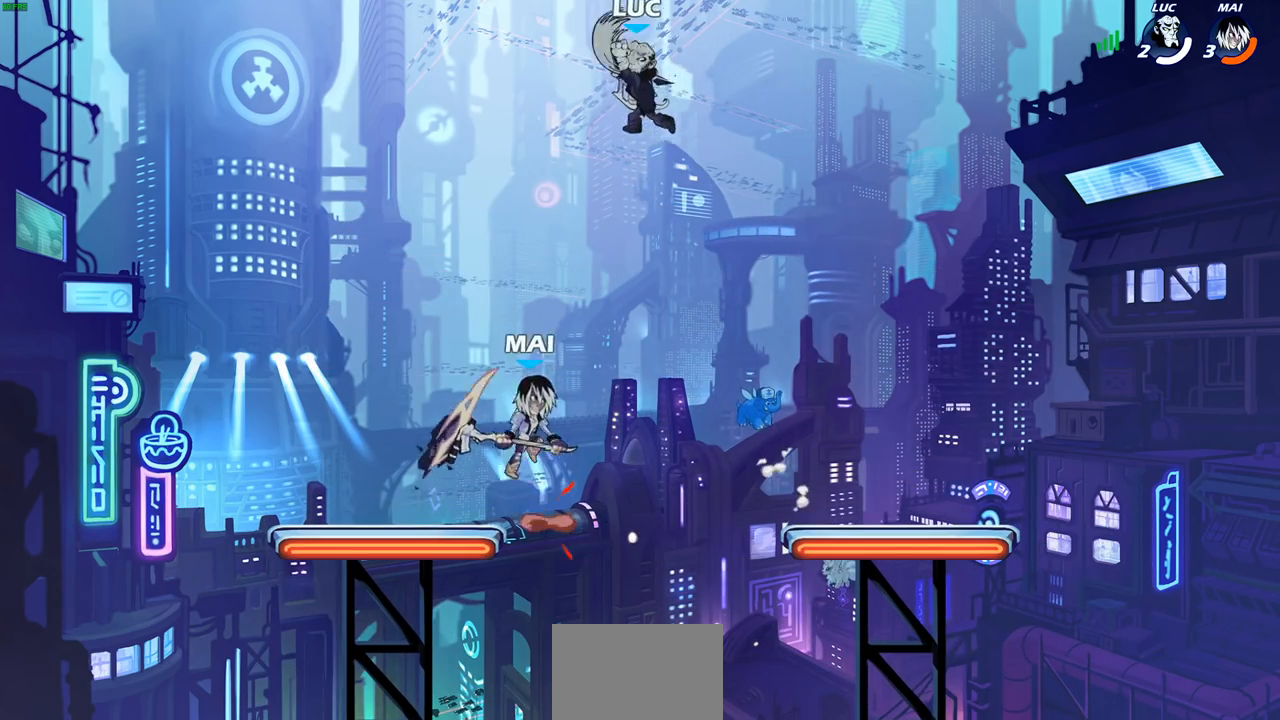
{"buttons": [], "left_stick": "right", "right_stick": "center", "events": [[117, "left_stick", "right"]]}
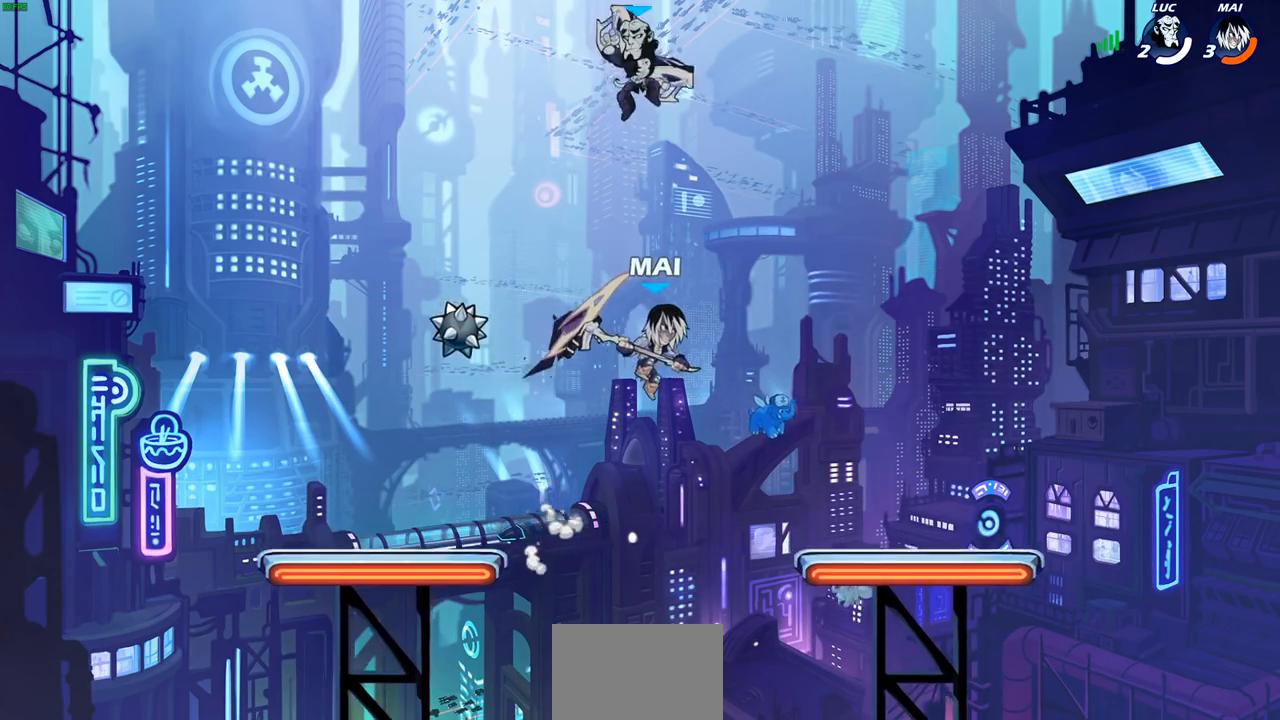
{"buttons": [], "left_stick": "down-right", "right_stick": "center", "events": [[100, "left_stick", "left"], [200, "R2", "down"], [233, "left_stick", "up"], [400, "R2", "up"], [467, "left_stick", "down-right"]]}
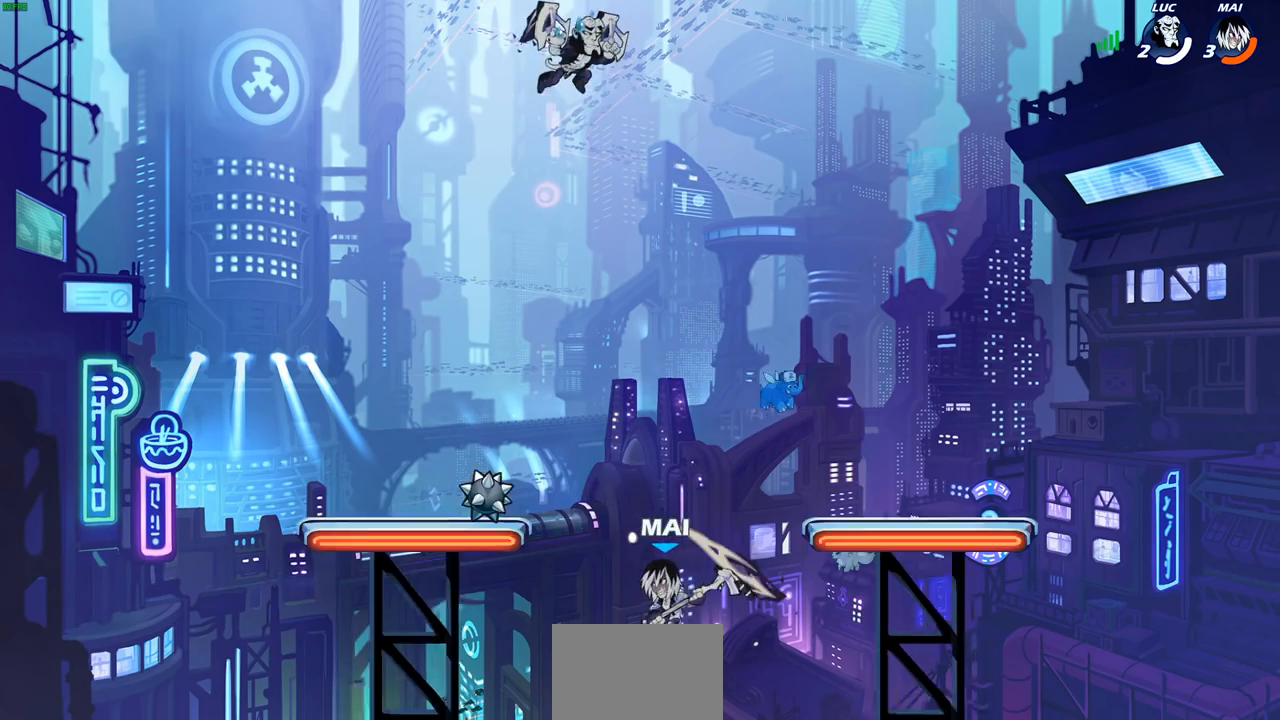
{"buttons": [], "left_stick": "down-left", "right_stick": "center", "events": [[83, "left_stick", "down-left"]]}
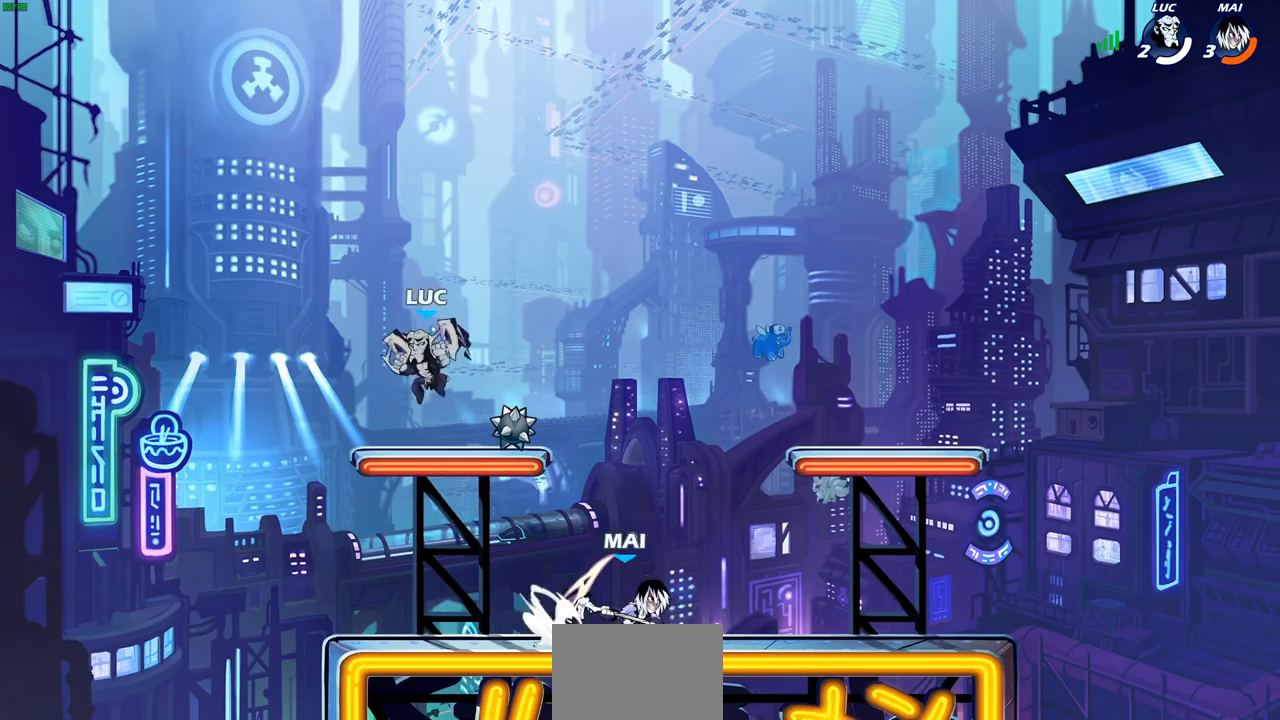
{"buttons": [], "left_stick": "left", "right_stick": "center", "events": [[33, "left_stick", "up-right"], [267, "left_stick", "down-right"], [350, "left_stick", "down-left"], [450, "left_stick", "left"]]}
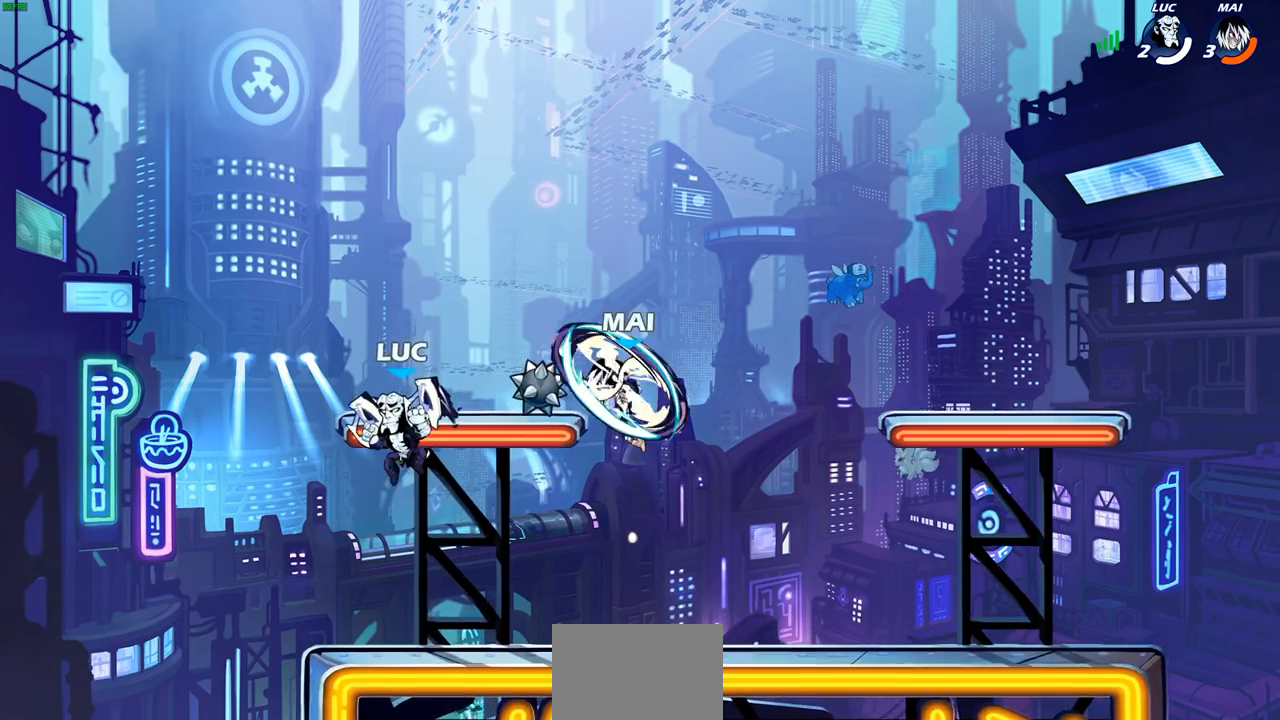
{"buttons": [], "left_stick": "center", "right_stick": "center", "events": [[117, "left_stick", "down"], [183, "left_stick", "right"], [283, "CROSS", "down"], [283, "left_stick", "up-right"], [350, "SQUARE", "down"], [400, "CROSS", "up"], [417, "SQUARE", "up"], [417, "left_stick", "center"]]}
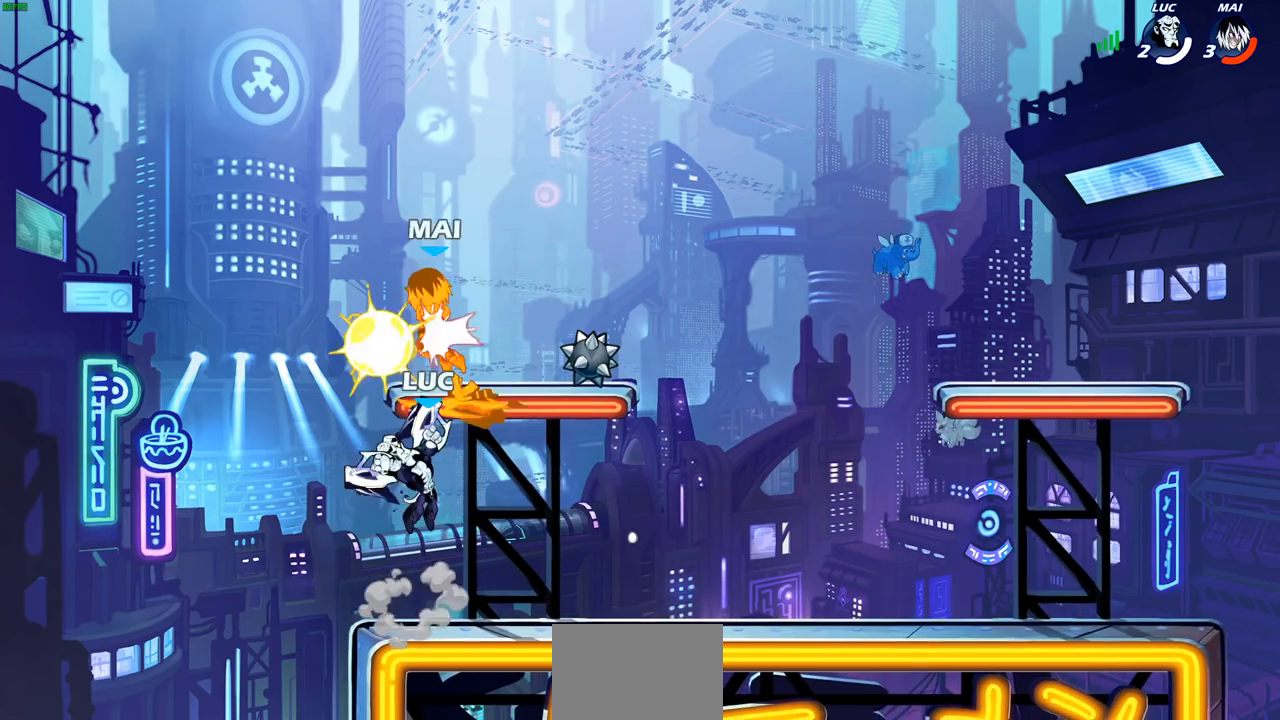
{"buttons": ["CIRCLE"], "left_stick": "right", "right_stick": "center", "events": [[267, "left_stick", "right"], [333, "CROSS", "down"], [417, "CIRCLE", "down"], [433, "CROSS", "up"]]}
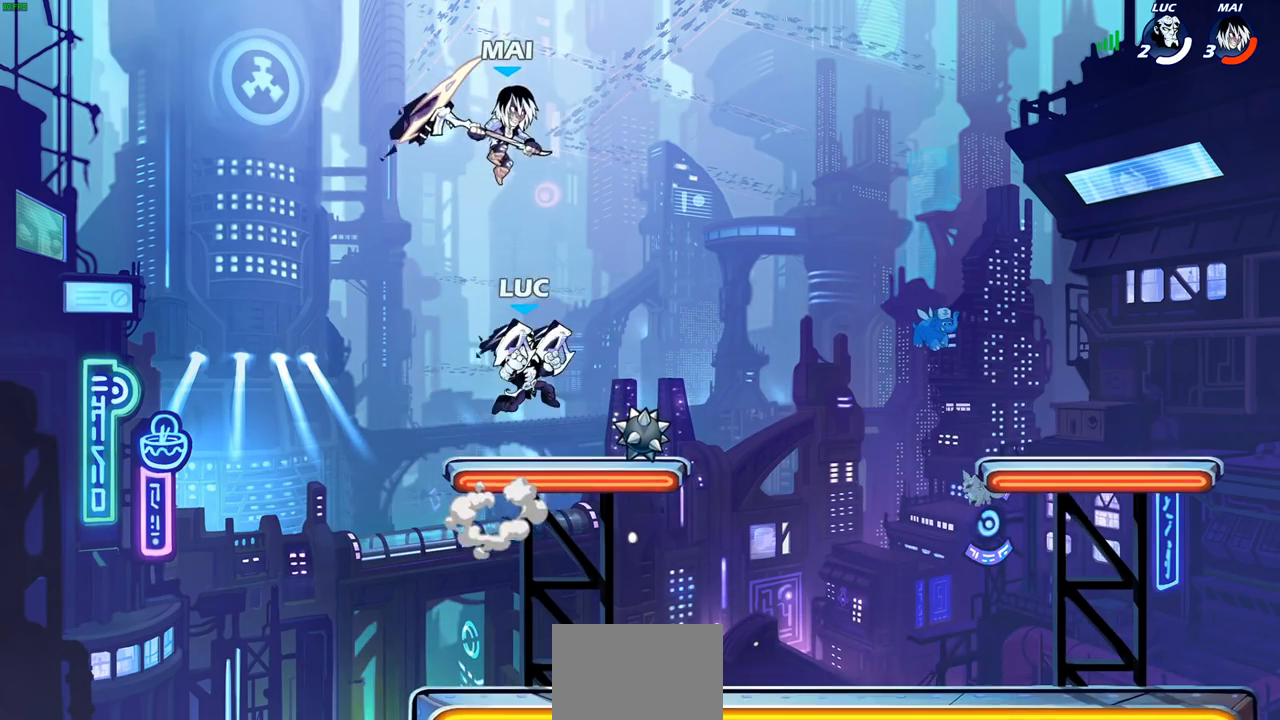
{"buttons": [], "left_stick": "left", "right_stick": "center", "events": [[50, "CIRCLE", "up"], [283, "left_stick", "up"], [350, "left_stick", "left"]]}
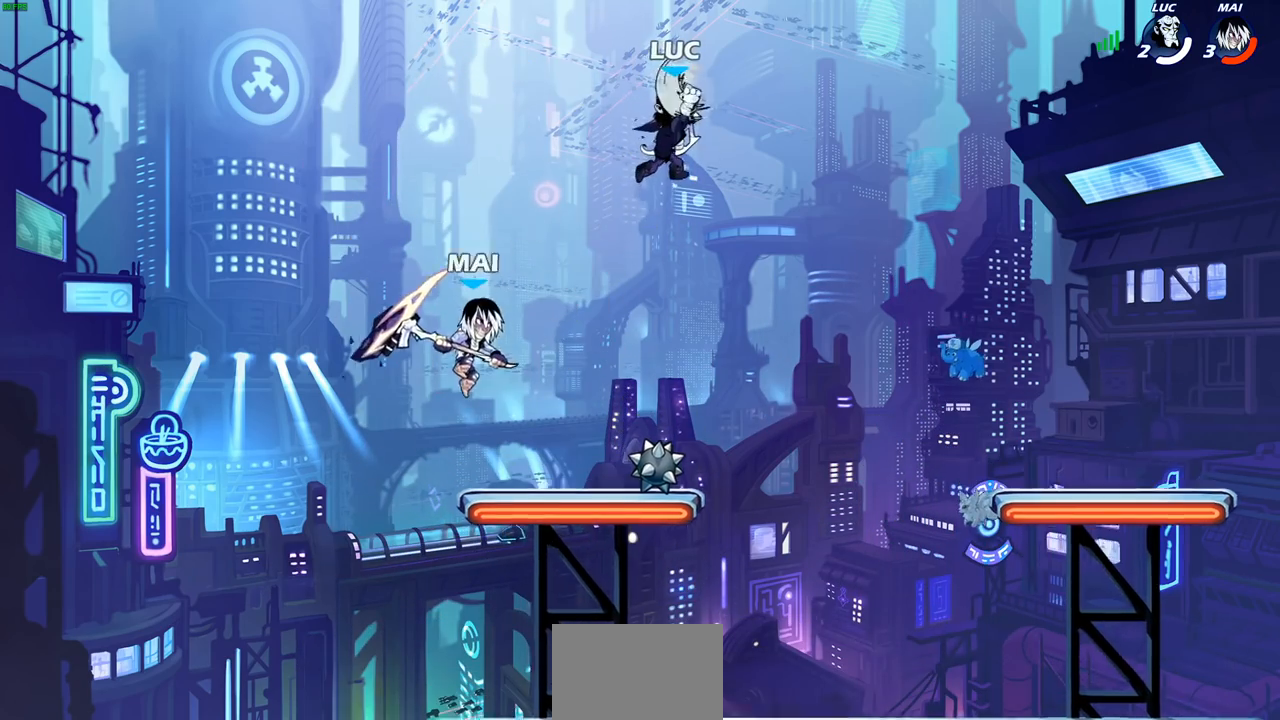
{"buttons": [], "left_stick": "left", "right_stick": "center", "events": []}
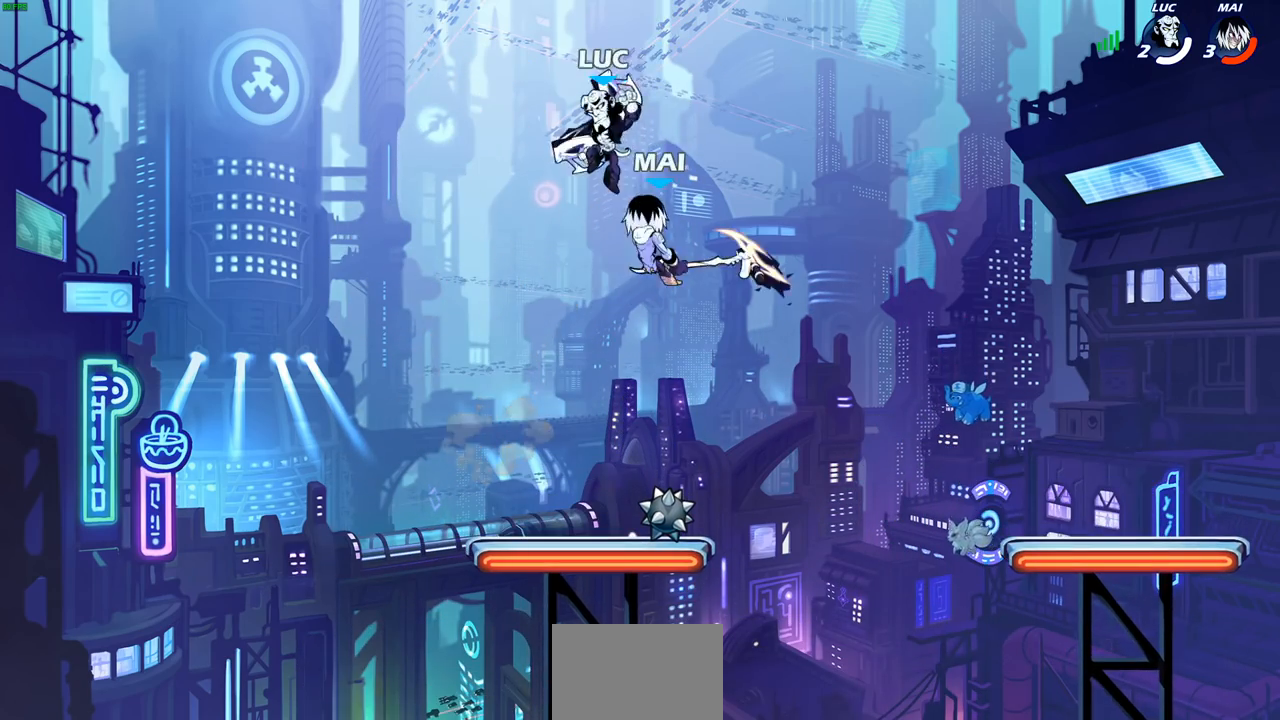
{"buttons": [], "left_stick": "center", "right_stick": "center", "events": [[83, "left_stick", "down"], [183, "left_stick", "right"], [300, "CROSS", "down"], [350, "CROSS", "up"], [450, "left_stick", "center"]]}
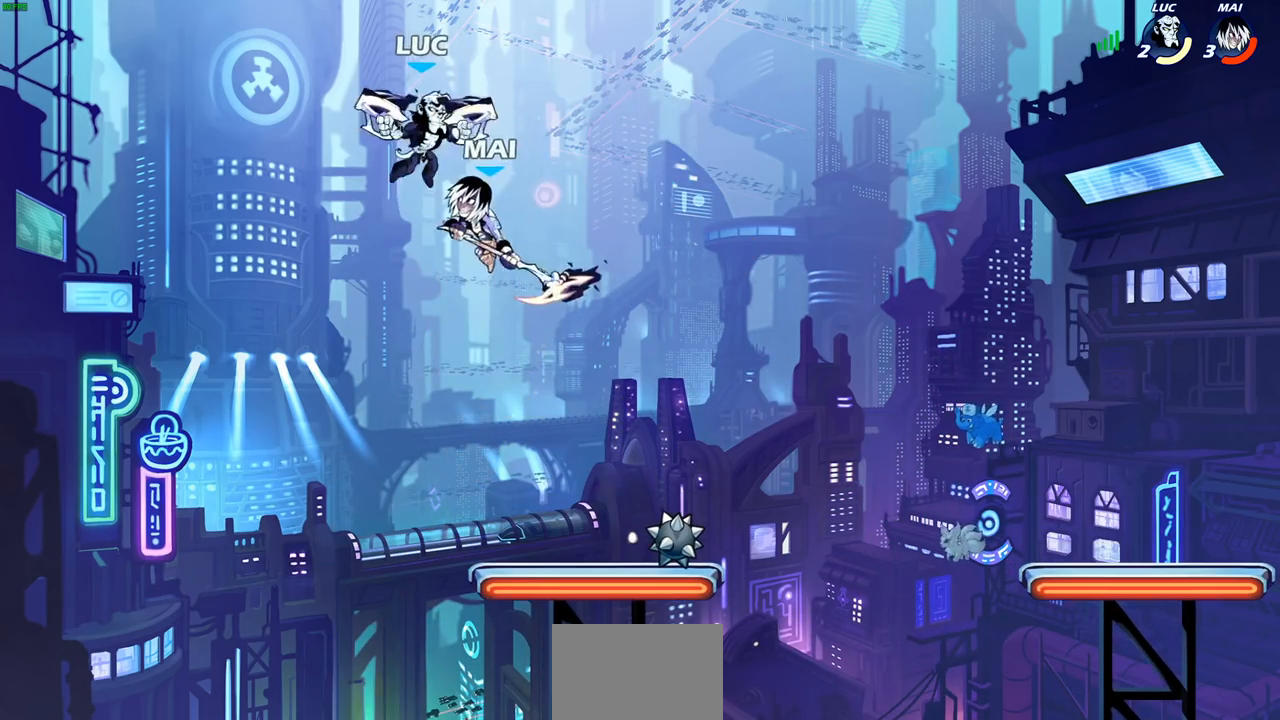
{"buttons": [], "left_stick": "center", "right_stick": "center", "events": [[33, "left_stick", "right"], [50, "SQUARE", "down"], [100, "left_stick", "down"], [133, "SQUARE", "up"], [217, "left_stick", "center"]]}
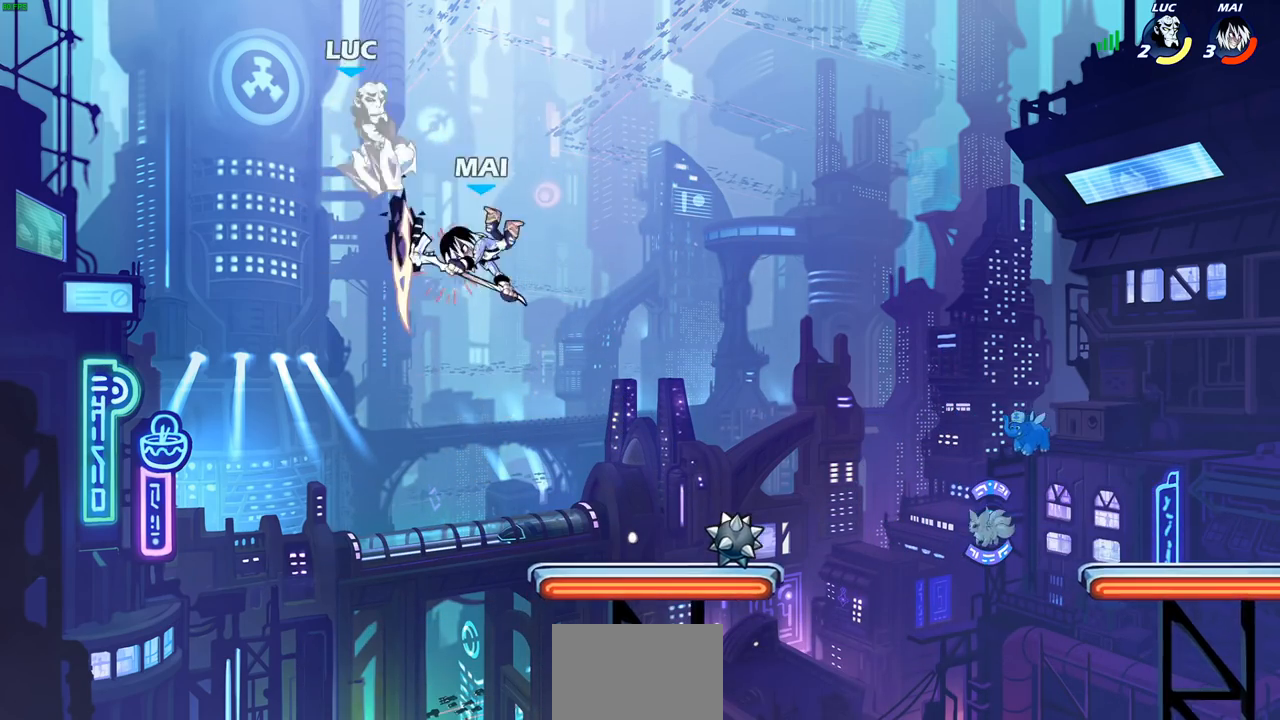
{"buttons": ["R2"], "left_stick": "up-left", "right_stick": "center", "events": [[167, "left_stick", "right"], [267, "left_stick", "up-right"], [283, "R2", "down"], [367, "left_stick", "up"], [467, "left_stick", "up-left"]]}
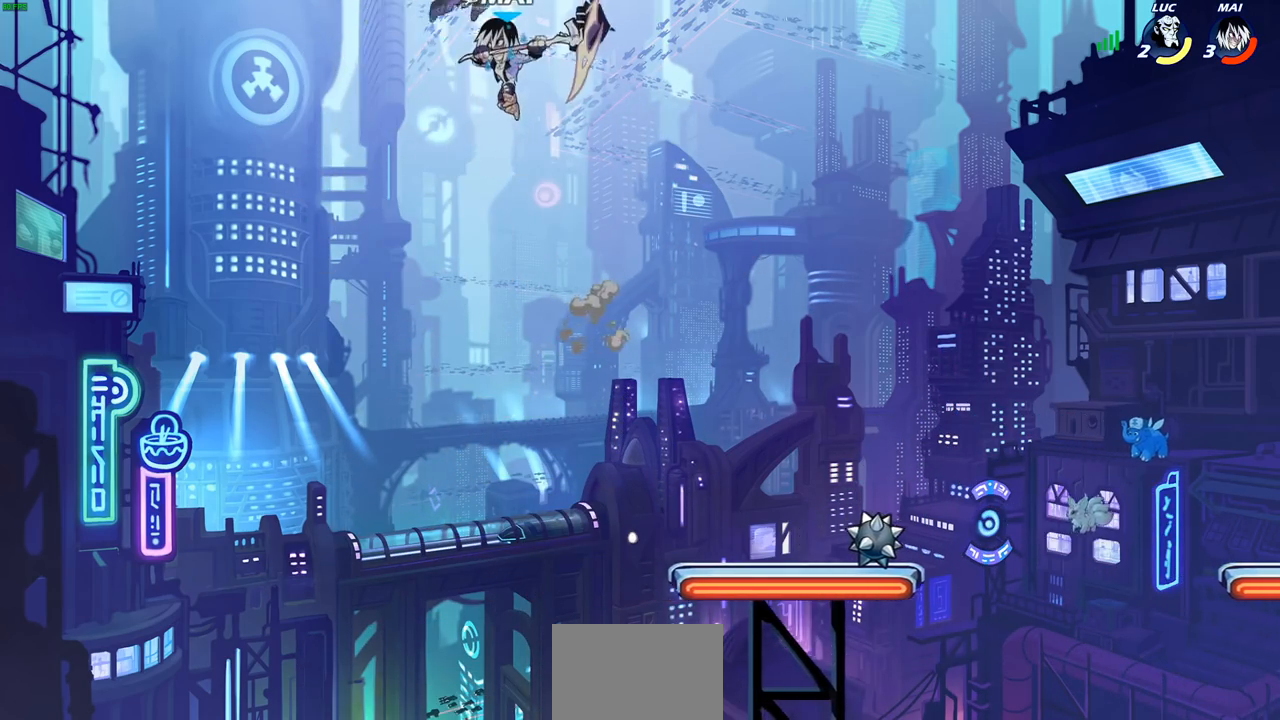
{"buttons": [], "left_stick": "center", "right_stick": "center", "events": [[100, "R2", "up"], [100, "left_stick", "right"], [200, "left_stick", "down"], [217, "SQUARE", "down"], [283, "SQUARE", "up"], [333, "left_stick", "center"]]}
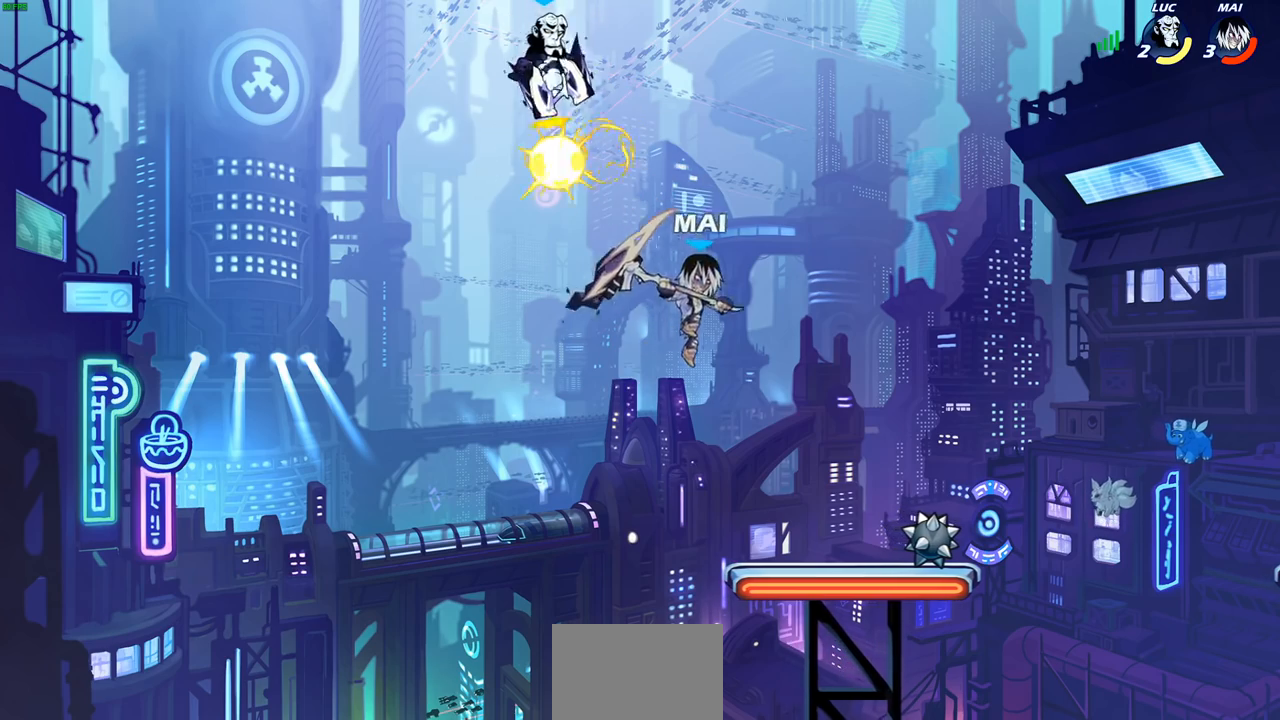
{"buttons": ["CROSS"], "left_stick": "right", "right_stick": "center", "events": [[117, "left_stick", "right"], [450, "CROSS", "down"]]}
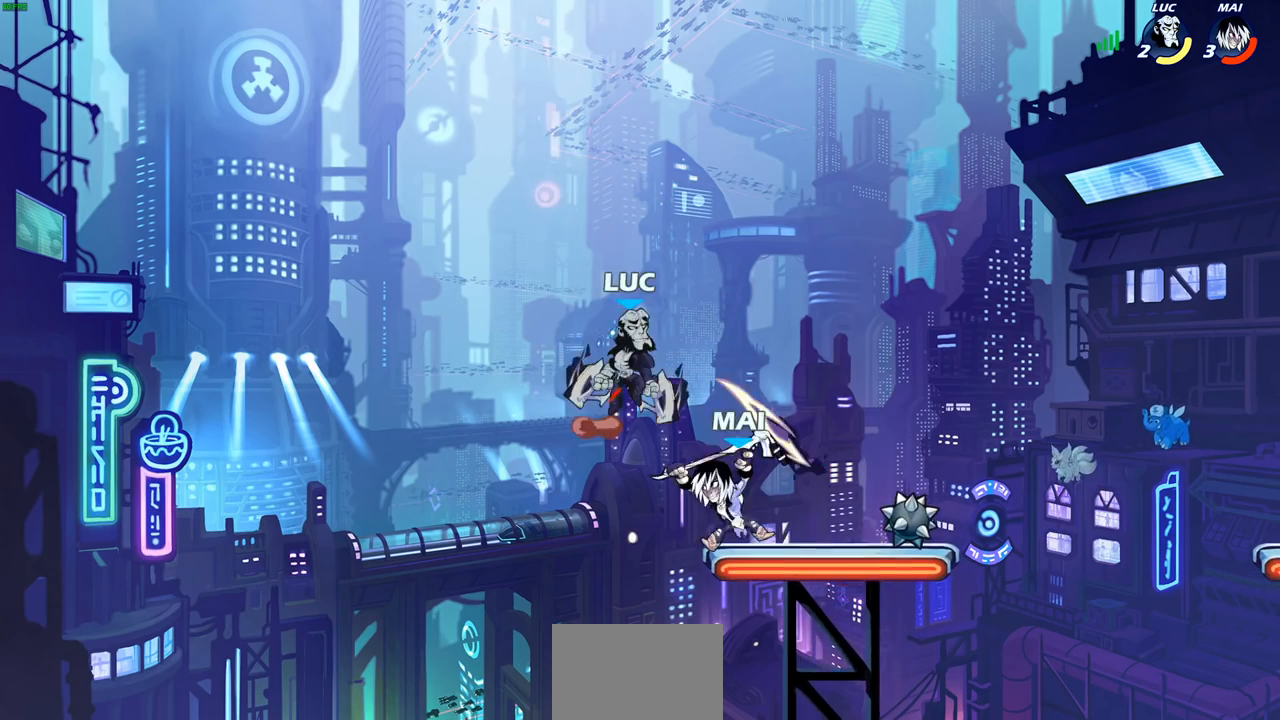
{"buttons": ["CIRCLE"], "left_stick": "down-left", "right_stick": "center", "events": [[50, "CROSS", "up"], [233, "left_stick", "down-left"], [283, "CIRCLE", "down"]]}
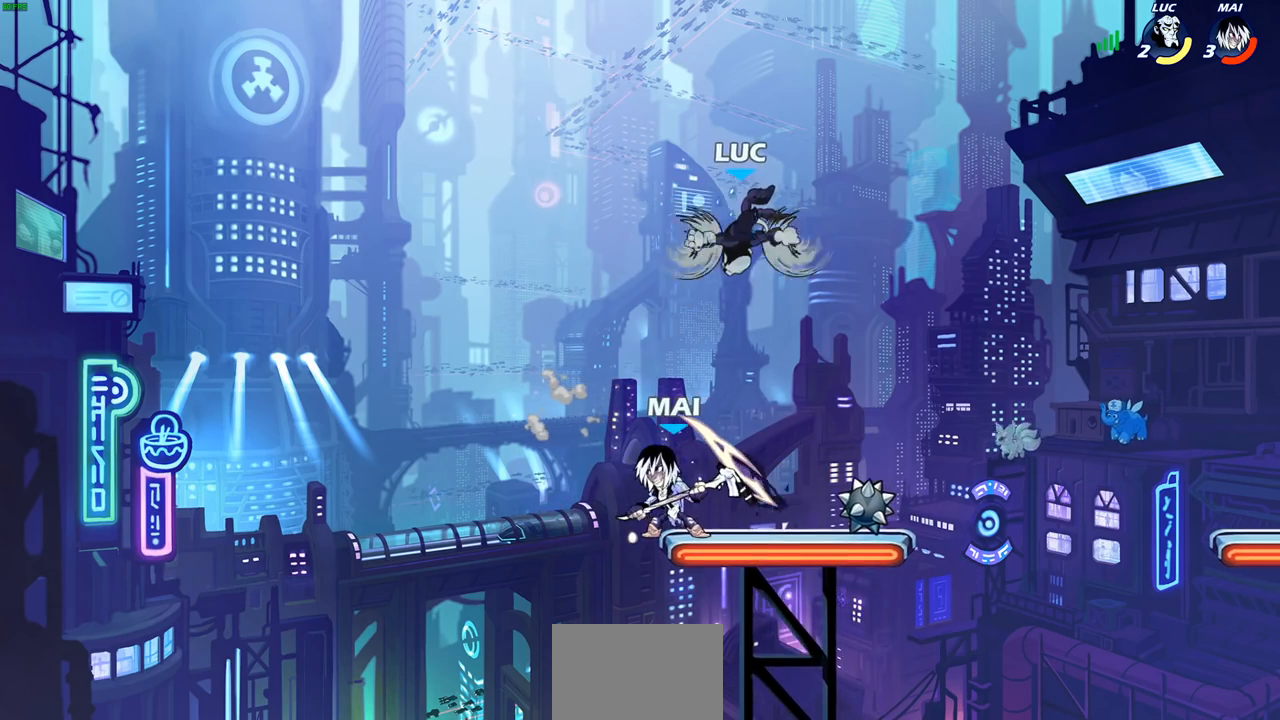
{"buttons": ["CIRCLE"], "left_stick": "down-left", "right_stick": "center", "events": []}
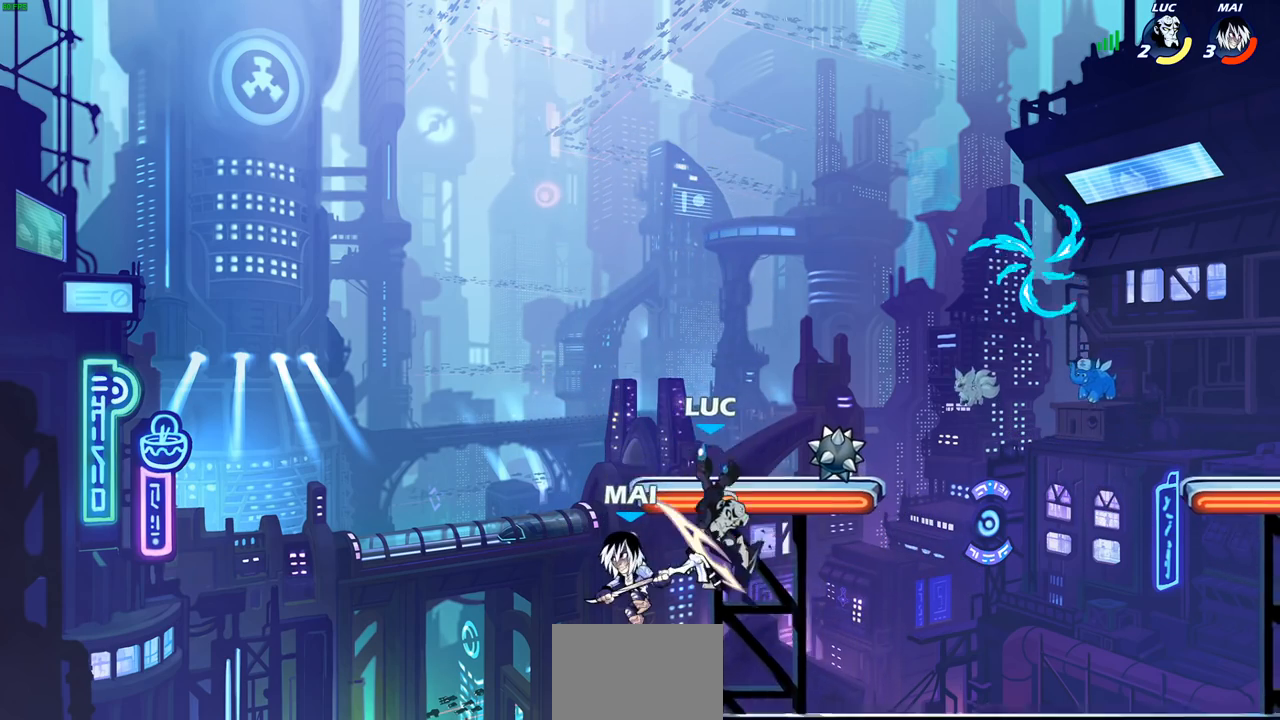
{"buttons": [], "left_stick": "left", "right_stick": "center", "events": [[300, "left_stick", "left"], [367, "CIRCLE", "up"], [400, "left_stick", "center"], [483, "left_stick", "left"]]}
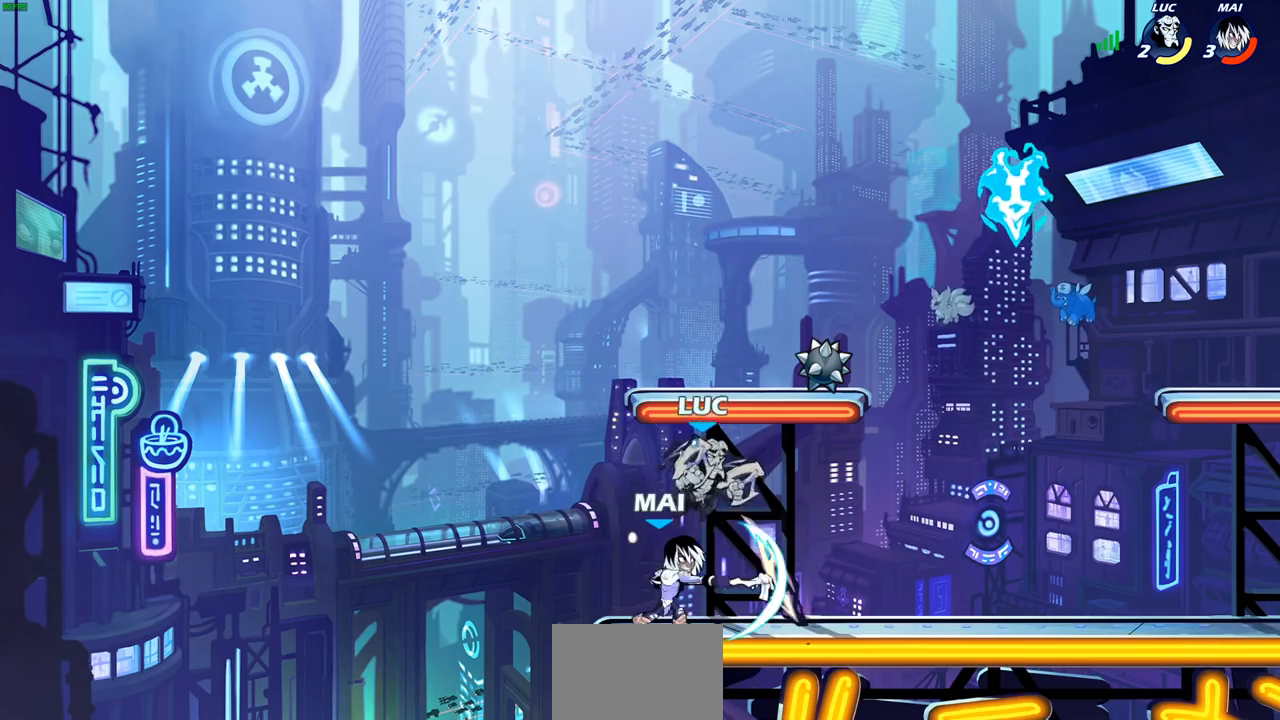
{"buttons": ["R2"], "left_stick": "center", "right_stick": "center", "events": [[383, "CROSS", "down"], [400, "R2", "down"], [400, "left_stick", "center"], [417, "CROSS", "up"]]}
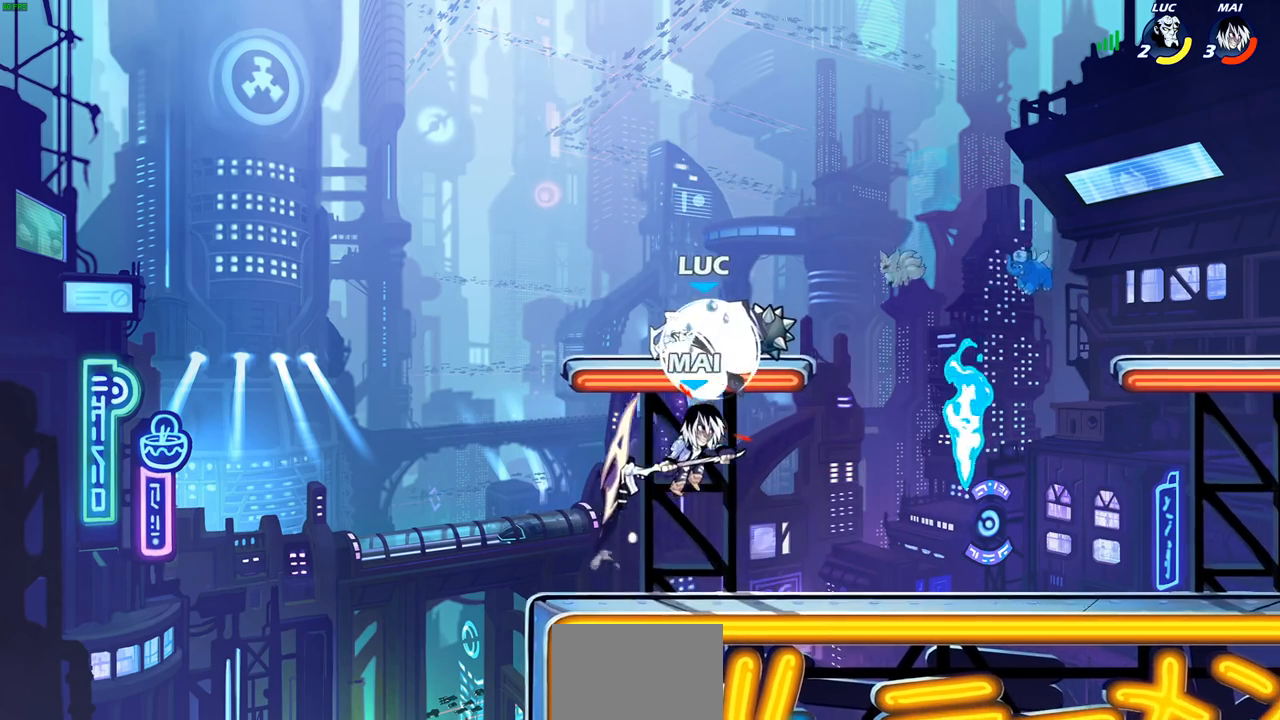
{"buttons": [], "left_stick": "up-right", "right_stick": "center", "events": [[200, "left_stick", "right"], [317, "R2", "up"], [317, "left_stick", "up-right"], [333, "CROSS", "down"], [483, "CROSS", "up"]]}
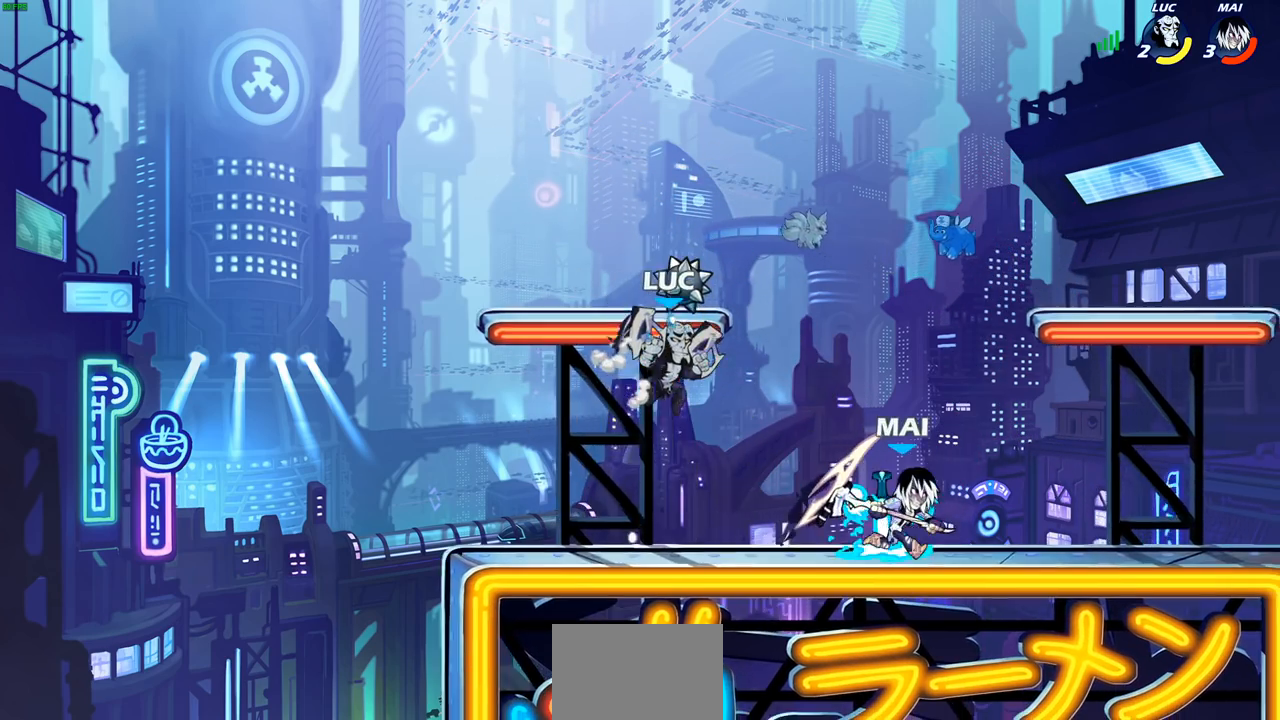
{"buttons": ["L1"], "left_stick": "down-left", "right_stick": "center", "events": [[167, "CROSS", "down"], [250, "left_stick", "up-left"], [300, "L1", "down"], [317, "CROSS", "up"], [350, "L1", "up"], [367, "left_stick", "down-left"], [483, "L1", "down"]]}
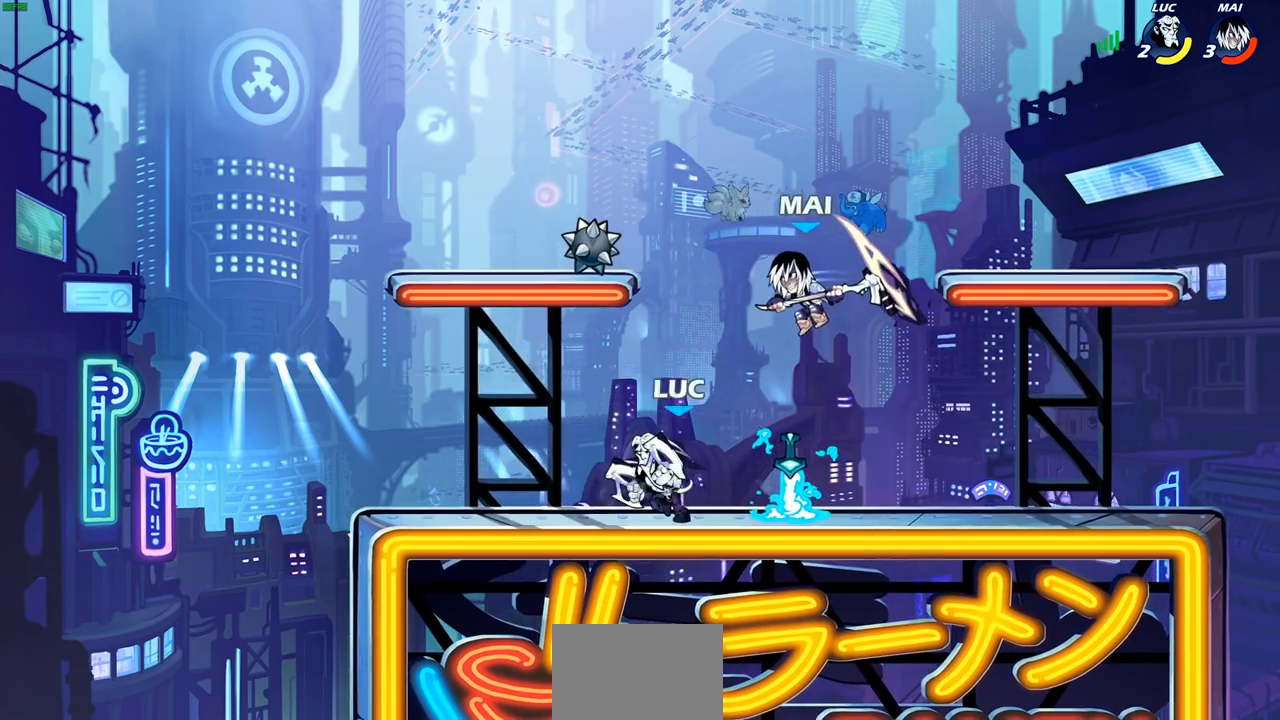
{"buttons": [], "left_stick": "right", "right_stick": "center", "events": [[33, "L1", "up"], [83, "left_stick", "left"], [417, "left_stick", "right"]]}
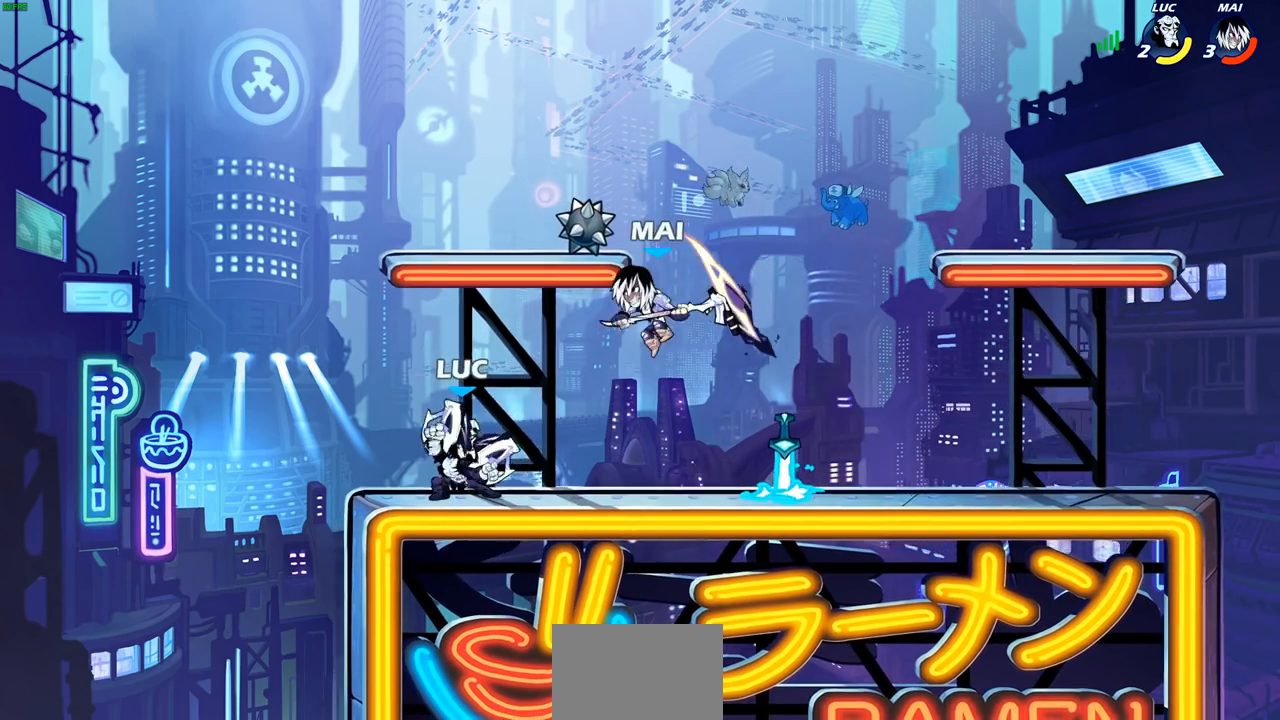
{"buttons": [], "left_stick": "center", "right_stick": "center", "events": [[83, "left_stick", "down"], [100, "R2", "down"], [117, "CIRCLE", "down"], [217, "R2", "up"], [283, "CIRCLE", "up"], [333, "left_stick", "center"]]}
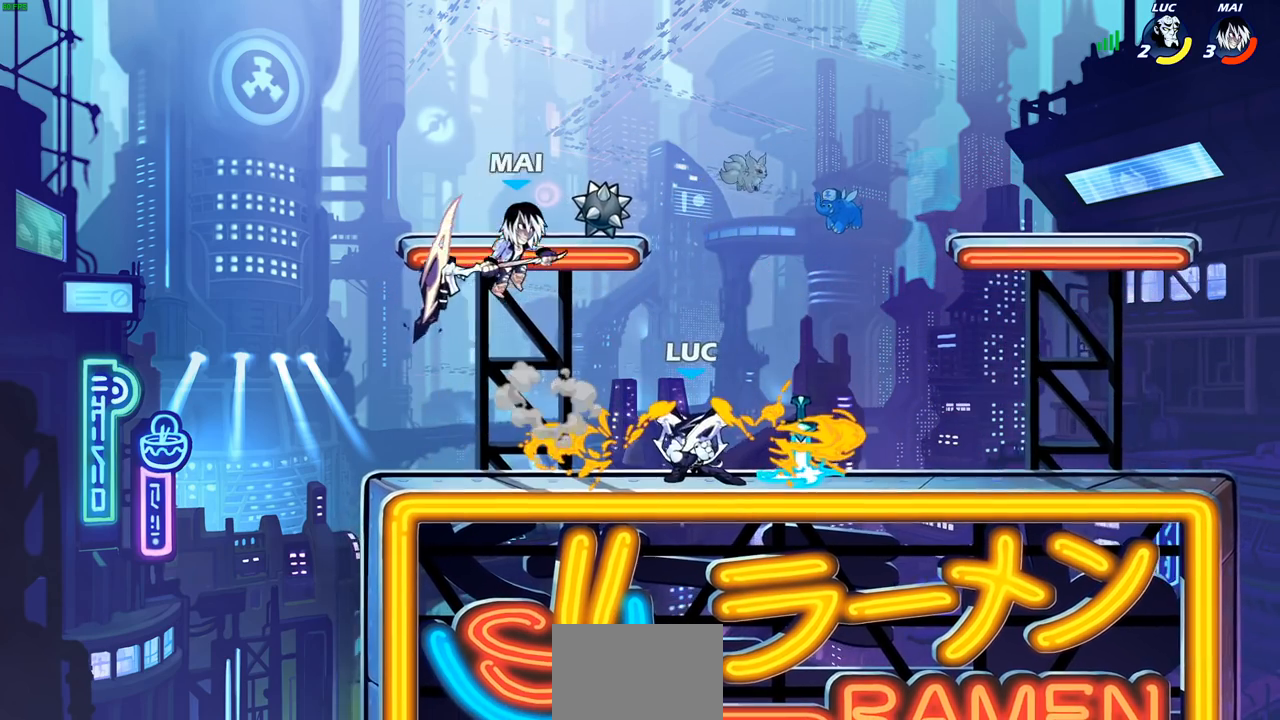
{"buttons": [], "left_stick": "left", "right_stick": "center", "events": [[250, "left_stick", "left"]]}
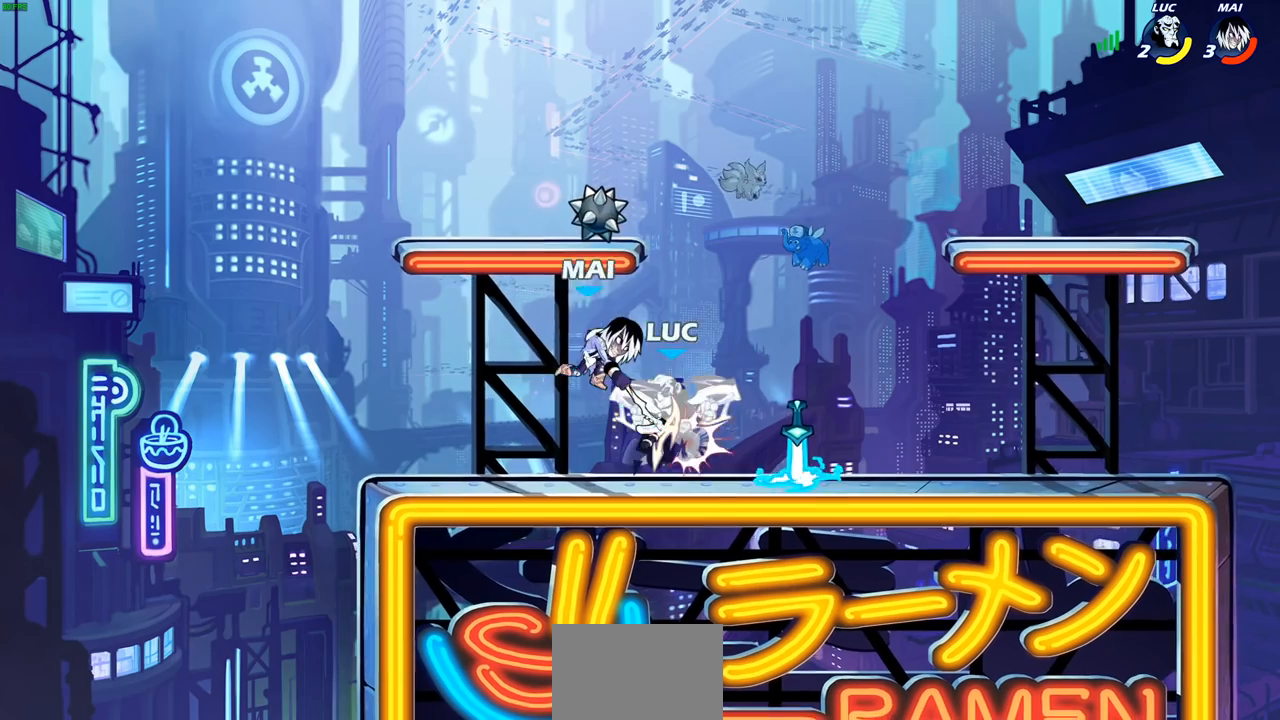
{"buttons": [], "left_stick": "center", "right_stick": "center", "events": [[200, "left_stick", "center"]]}
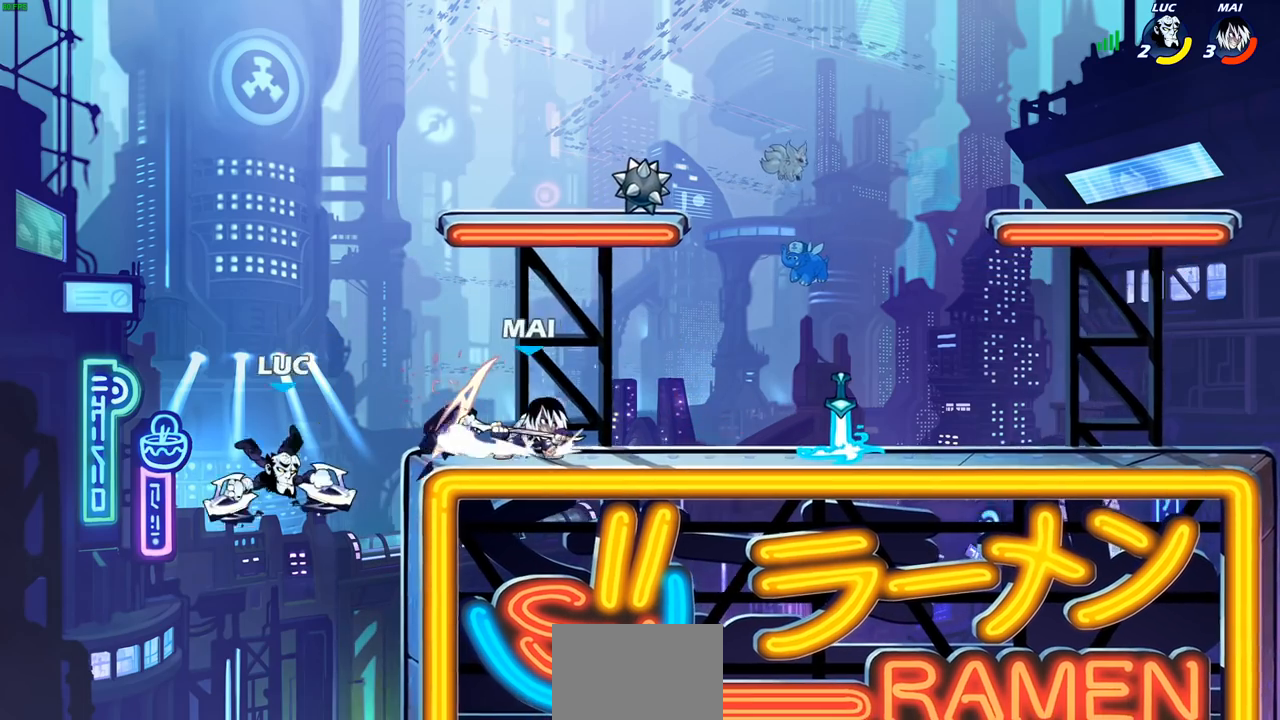
{"buttons": ["CROSS"], "left_stick": "right", "right_stick": "center", "events": [[117, "left_stick", "up"], [133, "R2", "down"], [200, "R2", "up"], [467, "left_stick", "right"], [483, "CROSS", "down"]]}
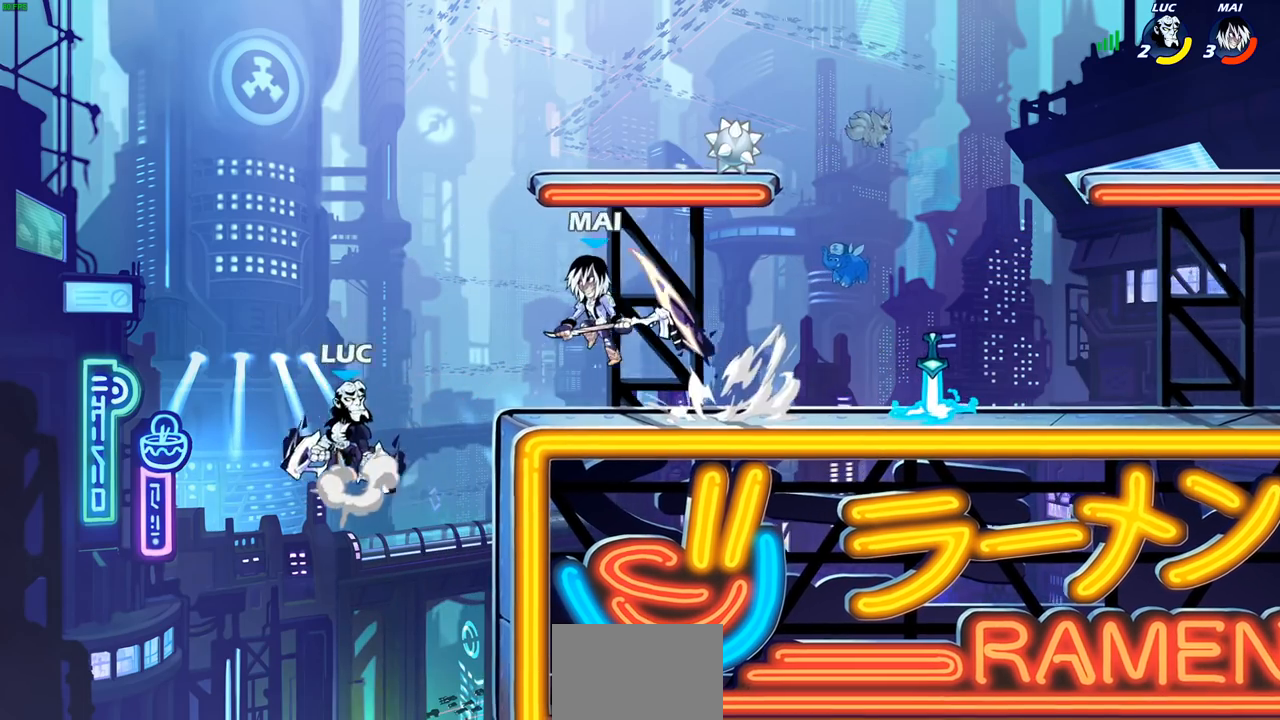
{"buttons": [], "left_stick": "down-right", "right_stick": "center", "events": [[100, "left_stick", "up-left"], [133, "CROSS", "up"], [367, "left_stick", "up-right"], [483, "left_stick", "down-right"]]}
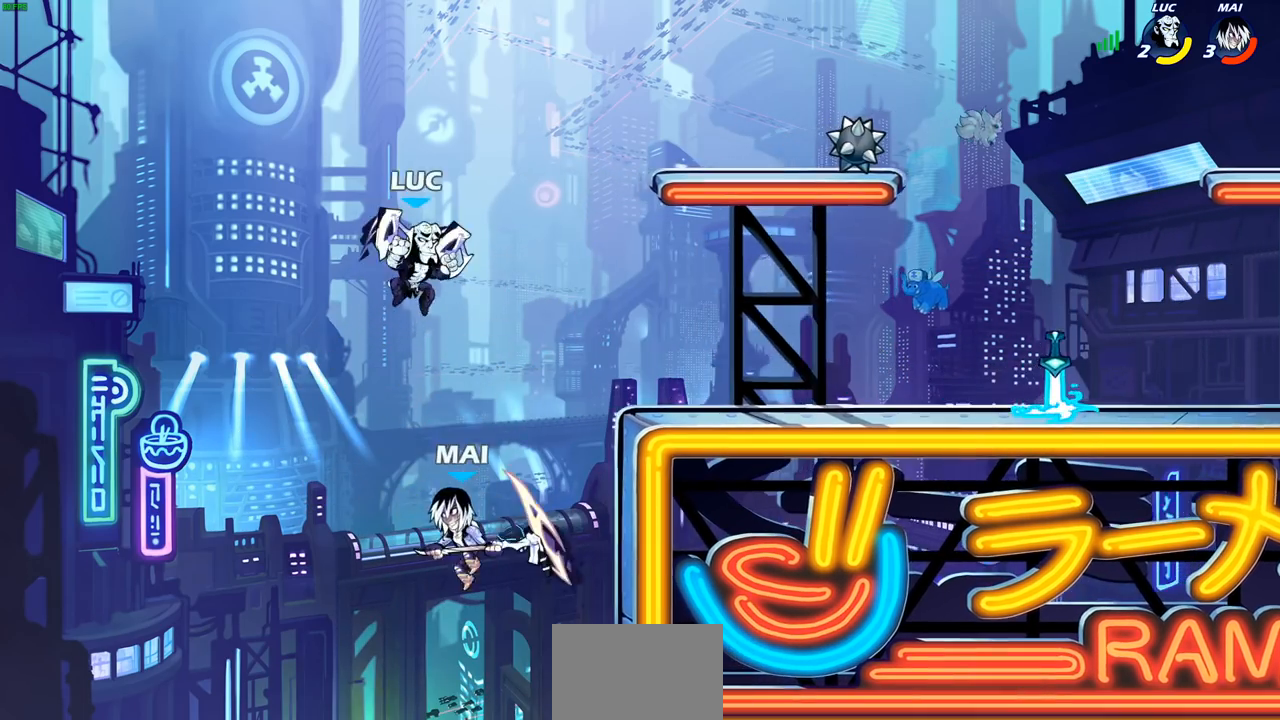
{"buttons": [], "left_stick": "left", "right_stick": "center", "events": [[17, "left_stick", "down"], [83, "SQUARE", "down"], [183, "SQUARE", "up"], [233, "left_stick", "center"], [383, "left_stick", "left"]]}
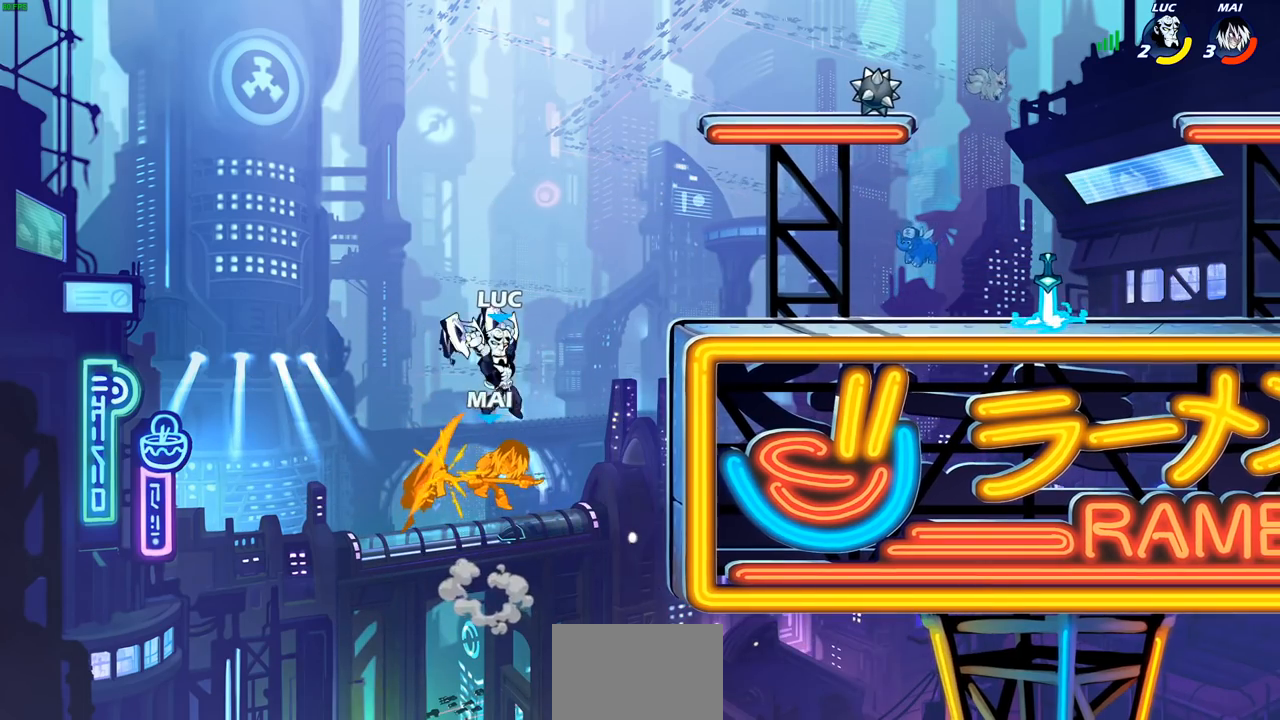
{"buttons": [], "left_stick": "right", "right_stick": "center", "events": [[150, "left_stick", "center"], [400, "left_stick", "right"]]}